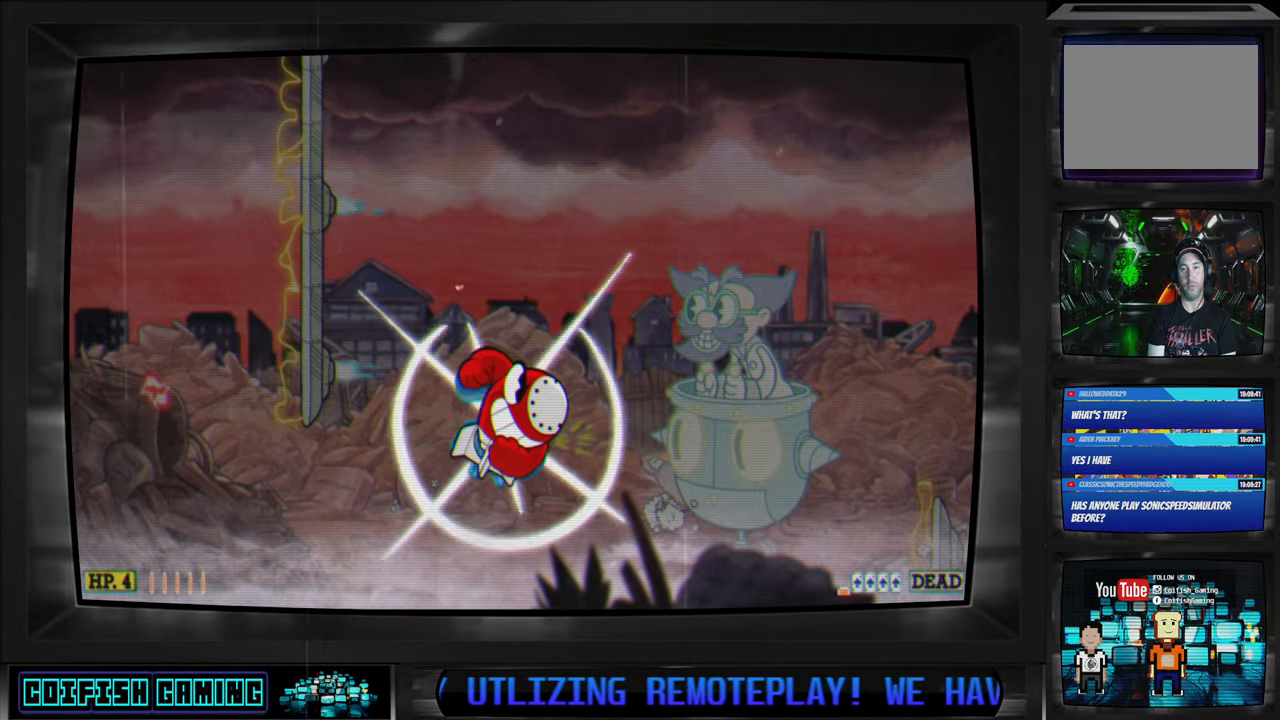
Gameplay with a controller (Xbox layout); each line is a JSON object with the inputs held at the frame after it. "events" lists button and stick changes between this image and that frame as [ms after this image, input, new state], when the widget could be followed in between.
{"buttons": ["X", "DPAD_RIGHT"], "left_stick": "center", "right_stick": "center", "events": []}
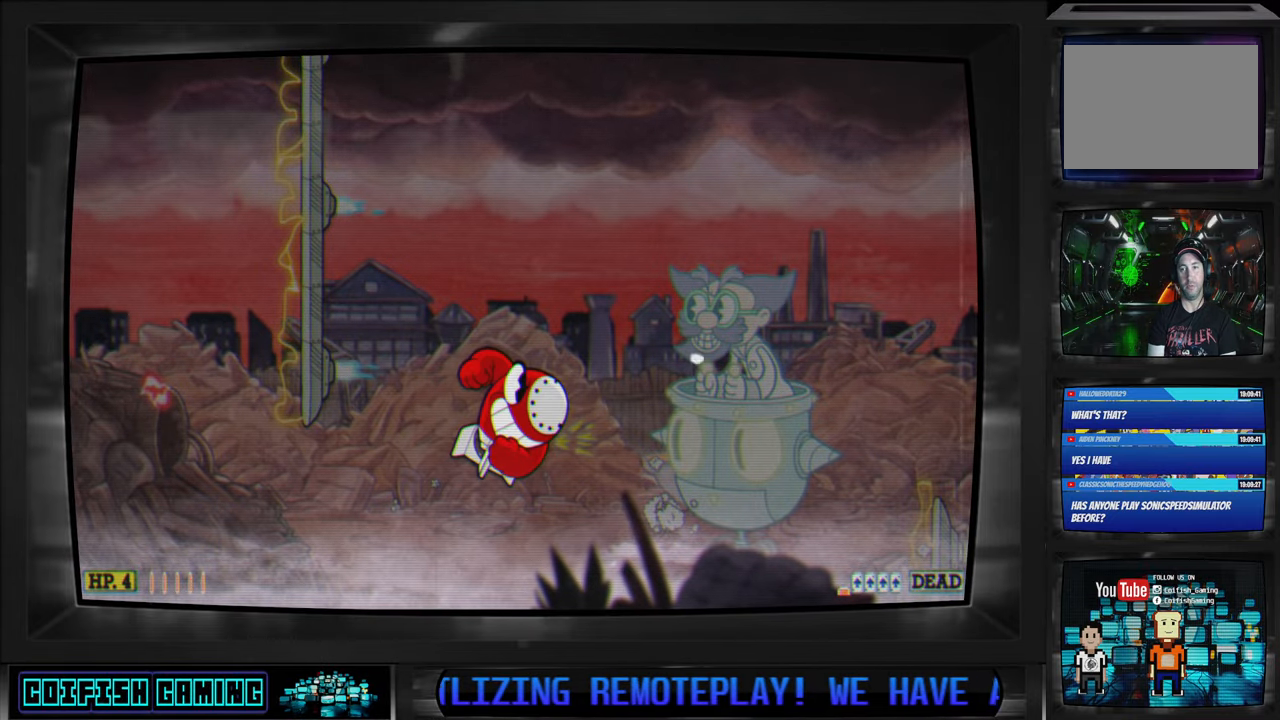
{"buttons": ["X", "DPAD_RIGHT"], "left_stick": "center", "right_stick": "center", "events": []}
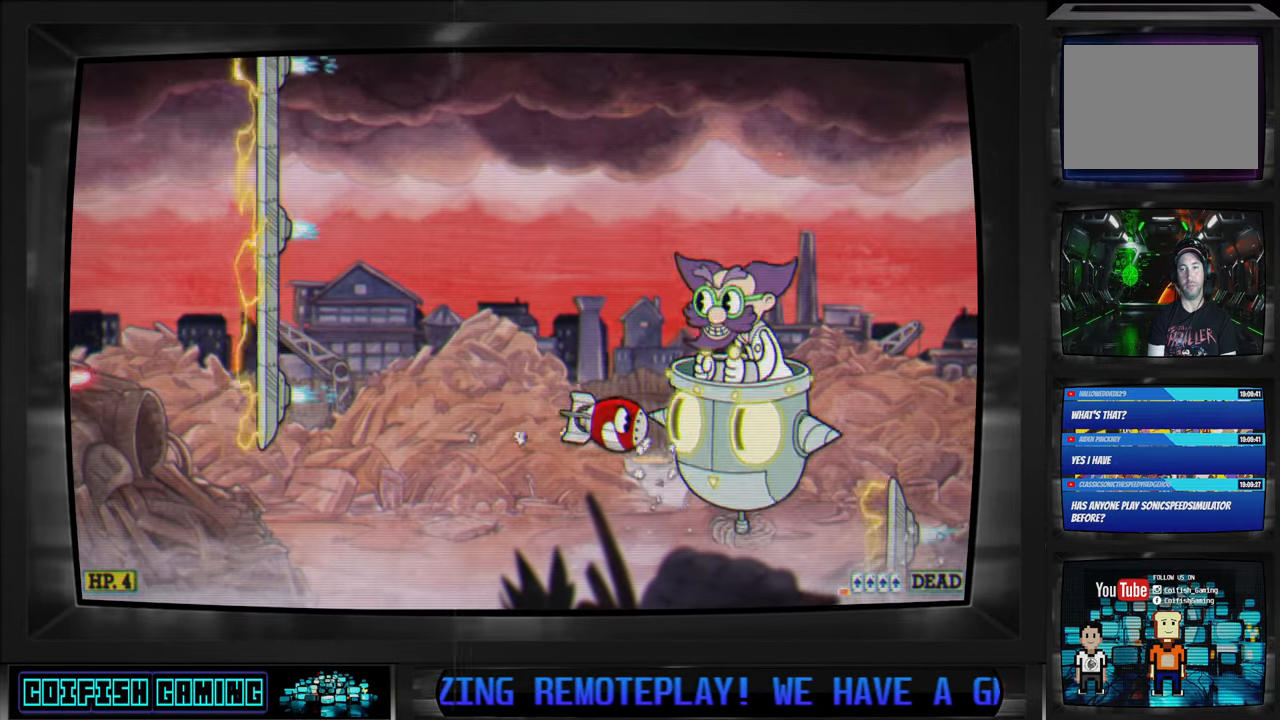
{"buttons": ["X", "DPAD_UP", "DPAD_RIGHT"], "left_stick": "center", "right_stick": "center", "events": [[133, "DPAD_UP", "down"]]}
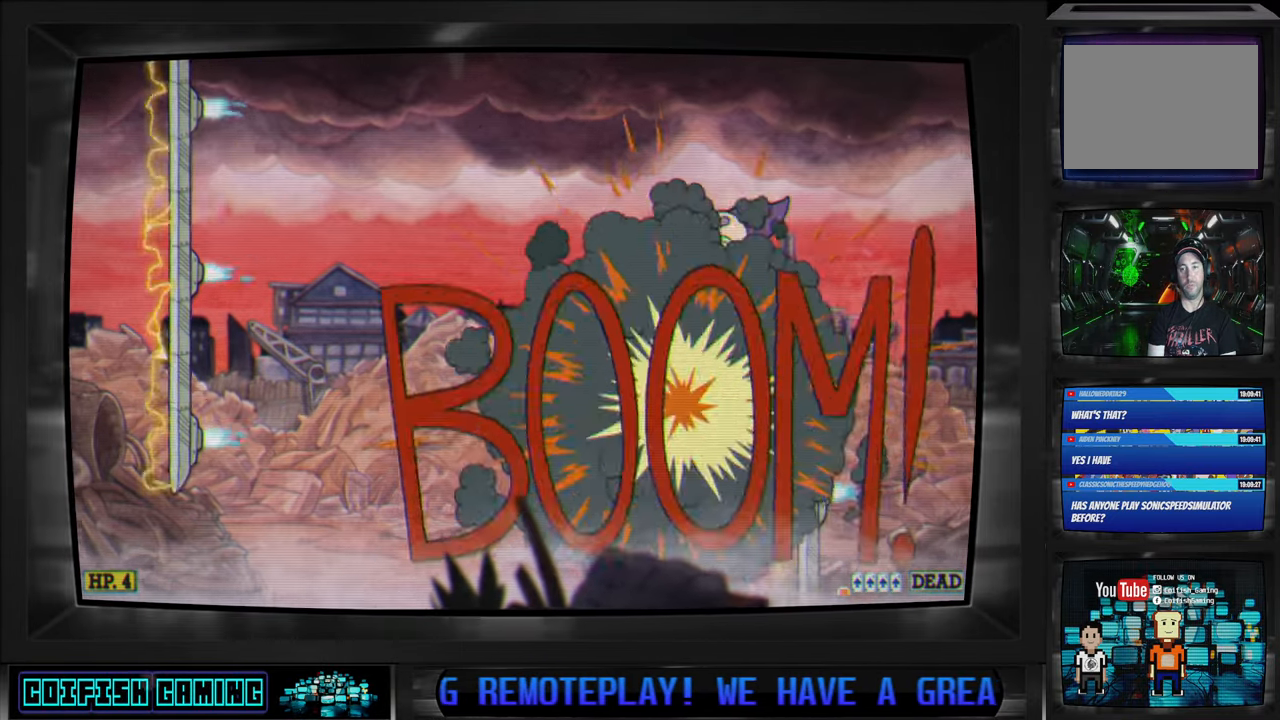
{"buttons": ["X", "DPAD_UP", "DPAD_LEFT"], "left_stick": "center", "right_stick": "center", "events": [[17, "DPAD_RIGHT", "up"], [67, "DPAD_LEFT", "down"]]}
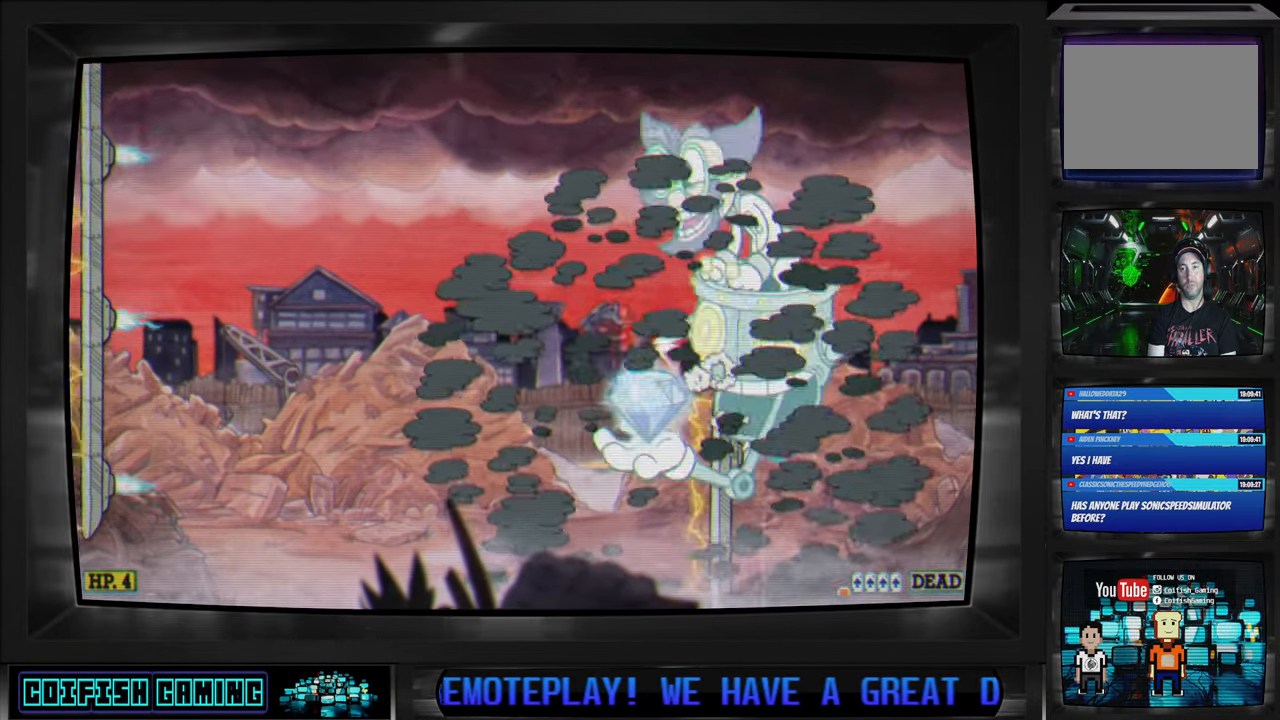
{"buttons": ["X", "DPAD_LEFT"], "left_stick": "center", "right_stick": "center", "events": [[250, "DPAD_UP", "up"]]}
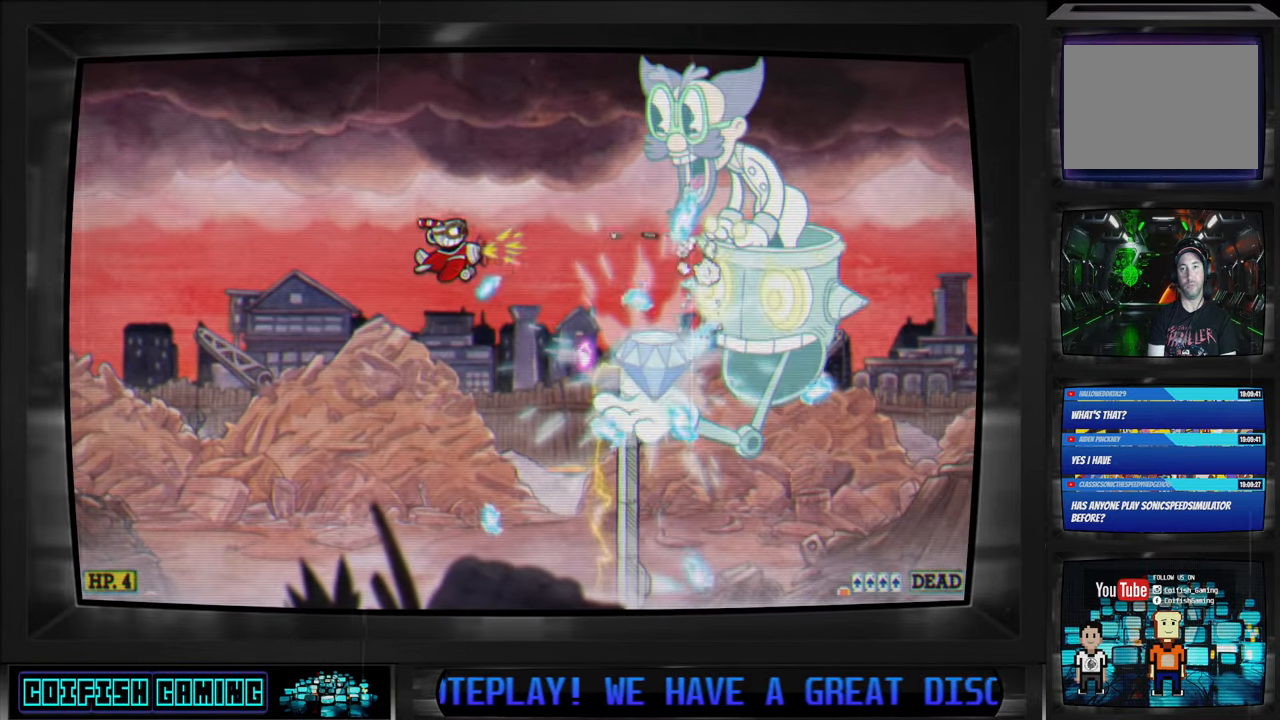
{"buttons": ["X", "DPAD_DOWN", "DPAD_LEFT"], "left_stick": "center", "right_stick": "center", "events": [[383, "DPAD_UP", "down"], [417, "DPAD_UP", "up"], [467, "DPAD_DOWN", "down"]]}
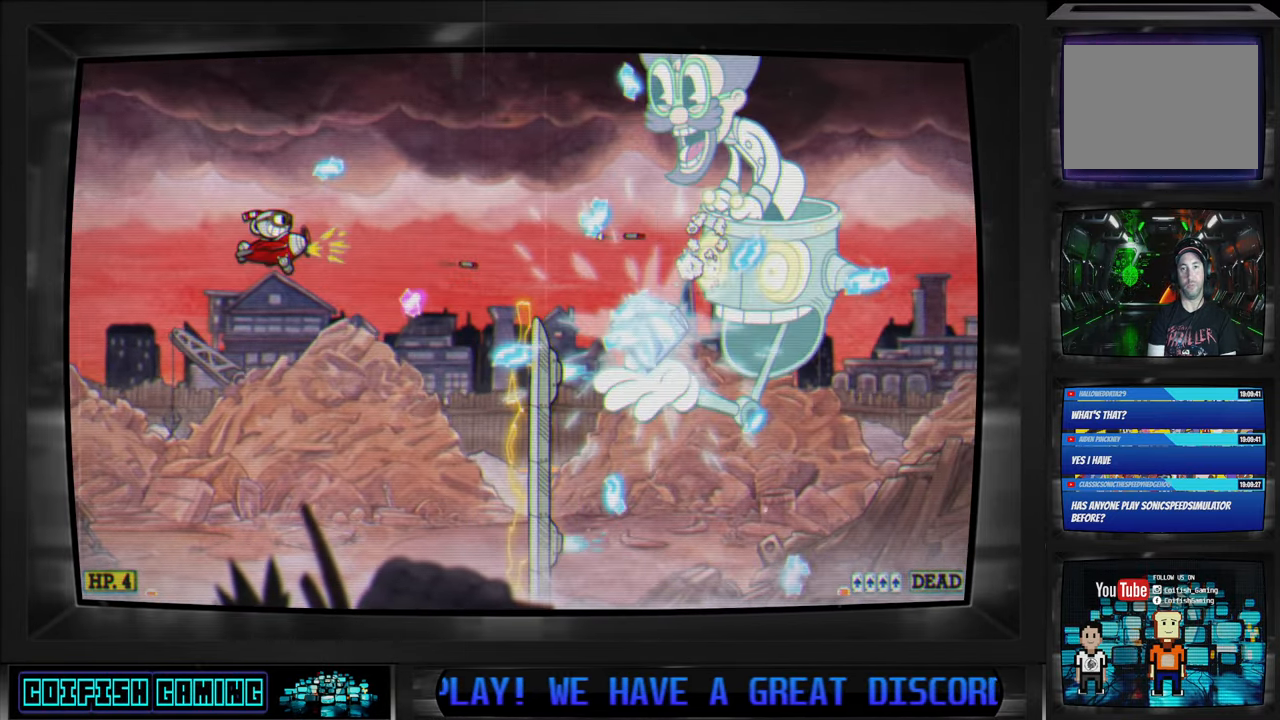
{"buttons": ["X", "DPAD_UP", "DPAD_LEFT"], "left_stick": "center", "right_stick": "center", "events": [[50, "DPAD_LEFT", "up"], [67, "DPAD_RIGHT", "down"], [150, "A", "down"], [217, "DPAD_DOWN", "up"], [233, "DPAD_RIGHT", "up"], [233, "DPAD_UP", "down"], [250, "DPAD_LEFT", "down"], [300, "A", "up"]]}
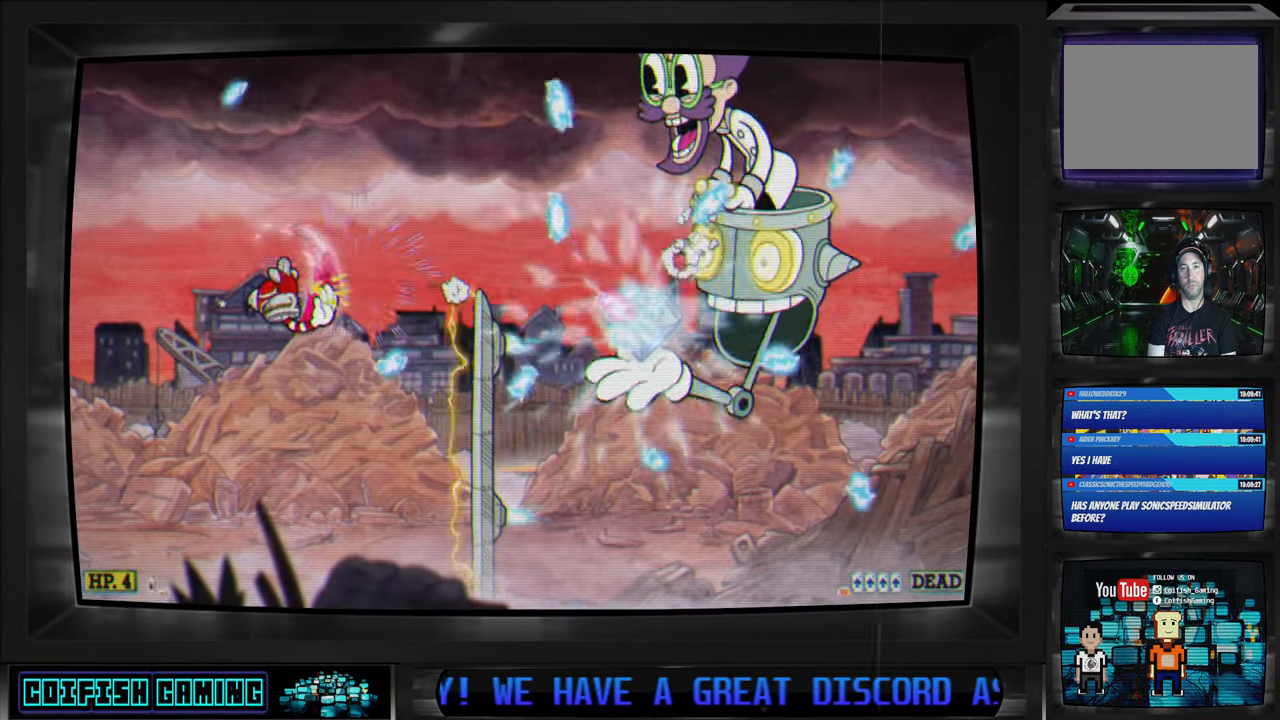
{"buttons": ["X"], "left_stick": "center", "right_stick": "center", "events": [[33, "DPAD_LEFT", "up"], [167, "DPAD_UP", "up"], [283, "DPAD_UP", "down"], [400, "DPAD_UP", "up"]]}
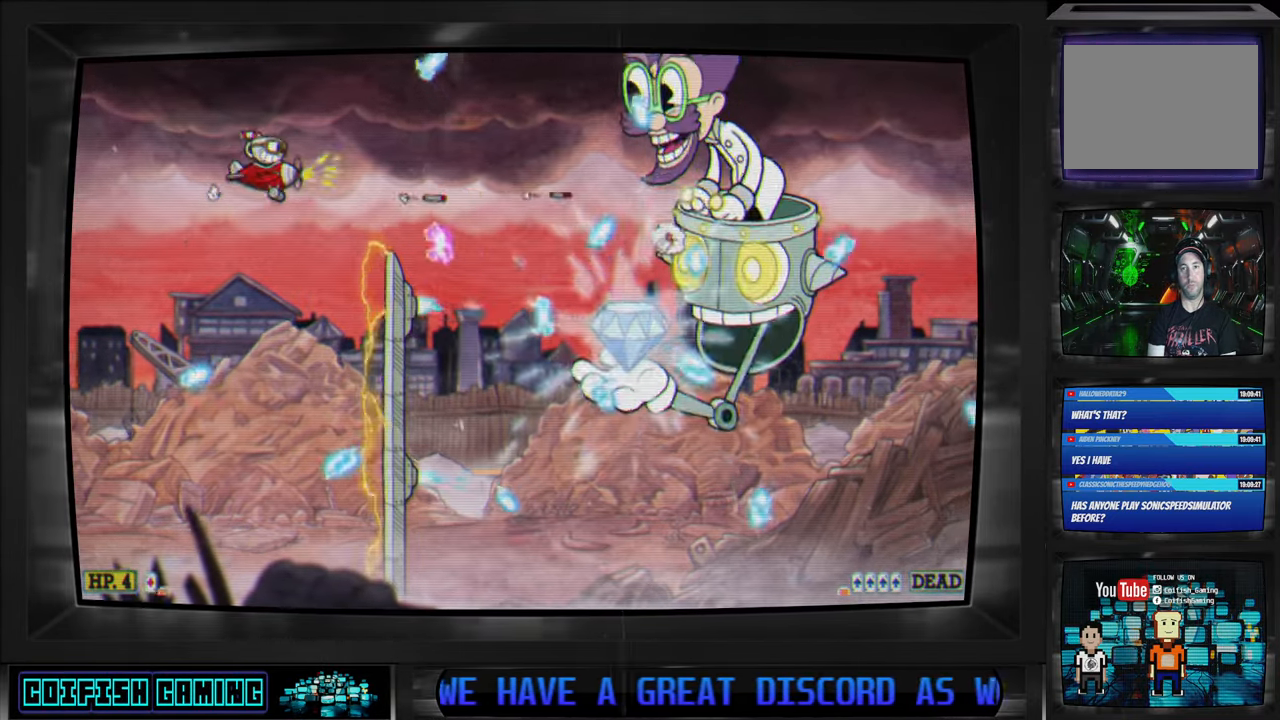
{"buttons": ["X"], "left_stick": "center", "right_stick": "center", "events": [[83, "DPAD_RIGHT", "down"], [83, "DPAD_UP", "down"], [117, "DPAD_RIGHT", "up"], [150, "DPAD_RIGHT", "down"], [200, "DPAD_UP", "up"], [283, "DPAD_UP", "down"], [367, "DPAD_UP", "up"], [450, "DPAD_RIGHT", "up"]]}
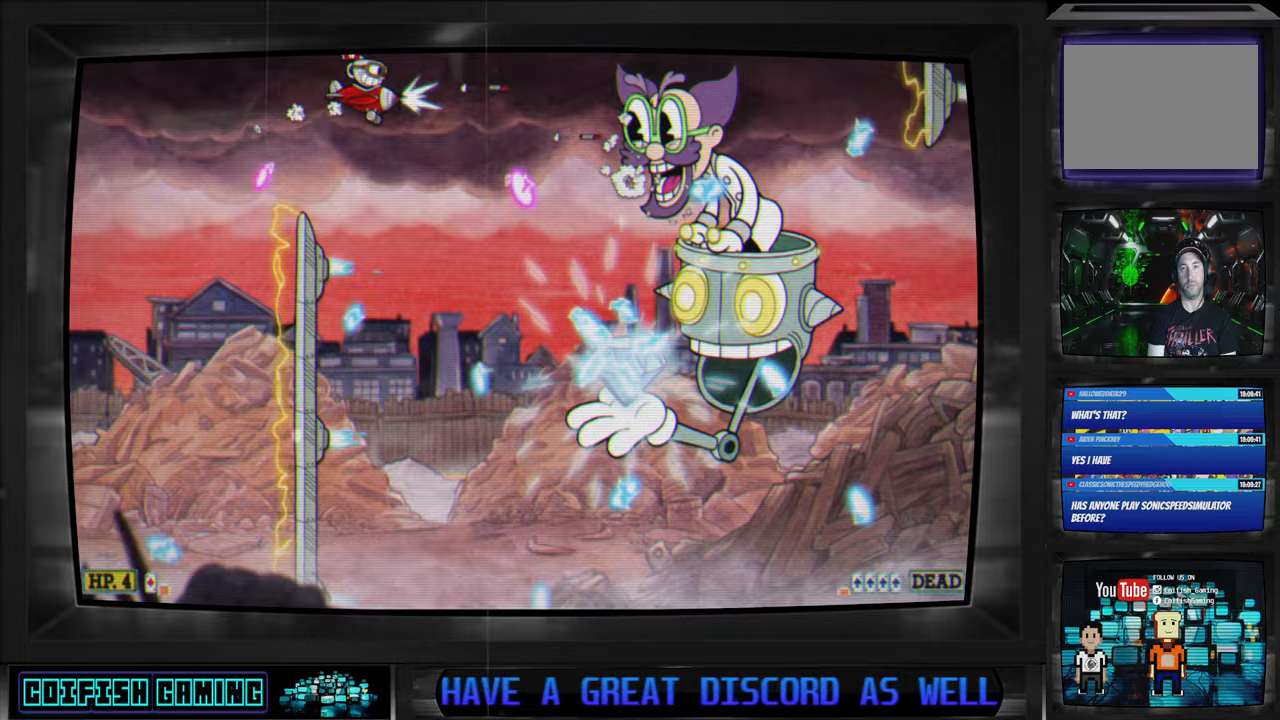
{"buttons": ["X", "DPAD_DOWN"], "left_stick": "center", "right_stick": "center", "events": [[117, "DPAD_DOWN", "down"], [117, "DPAD_LEFT", "down"], [250, "DPAD_LEFT", "up"]]}
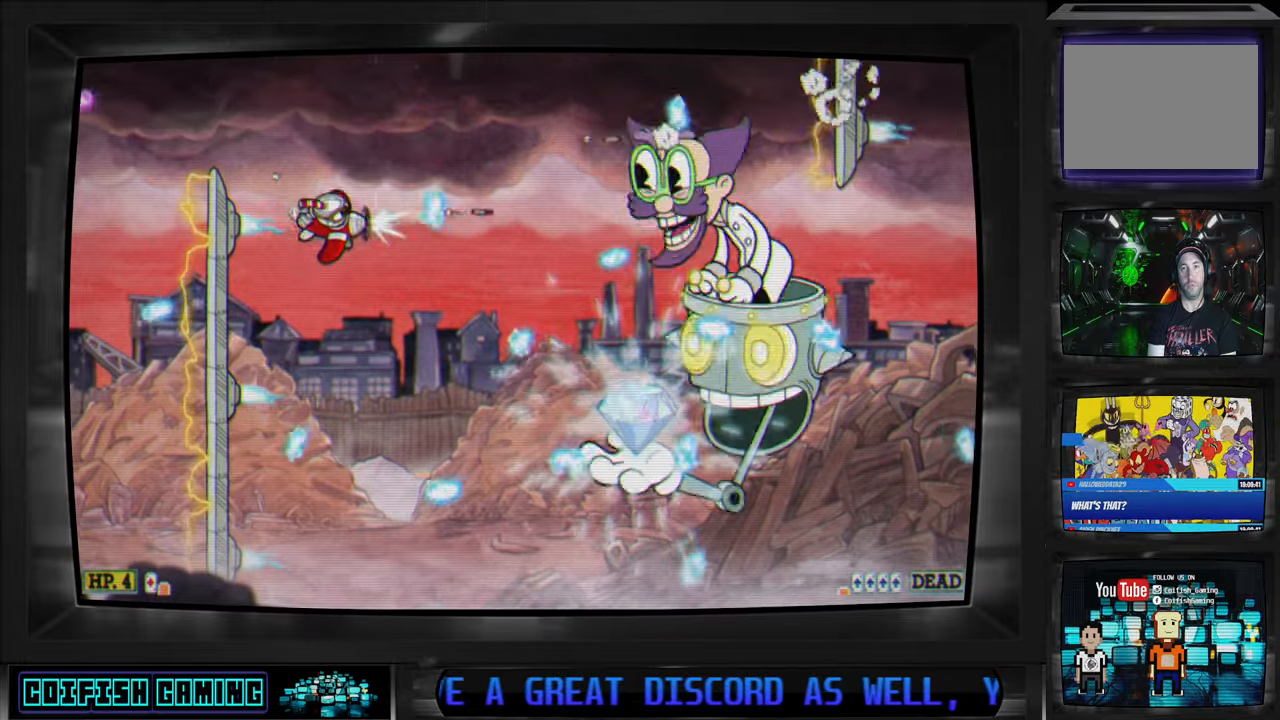
{"buttons": ["X"], "left_stick": "center", "right_stick": "center", "events": [[117, "DPAD_LEFT", "down"], [250, "DPAD_DOWN", "up"], [250, "DPAD_LEFT", "up"], [333, "DPAD_DOWN", "down"], [467, "DPAD_DOWN", "up"]]}
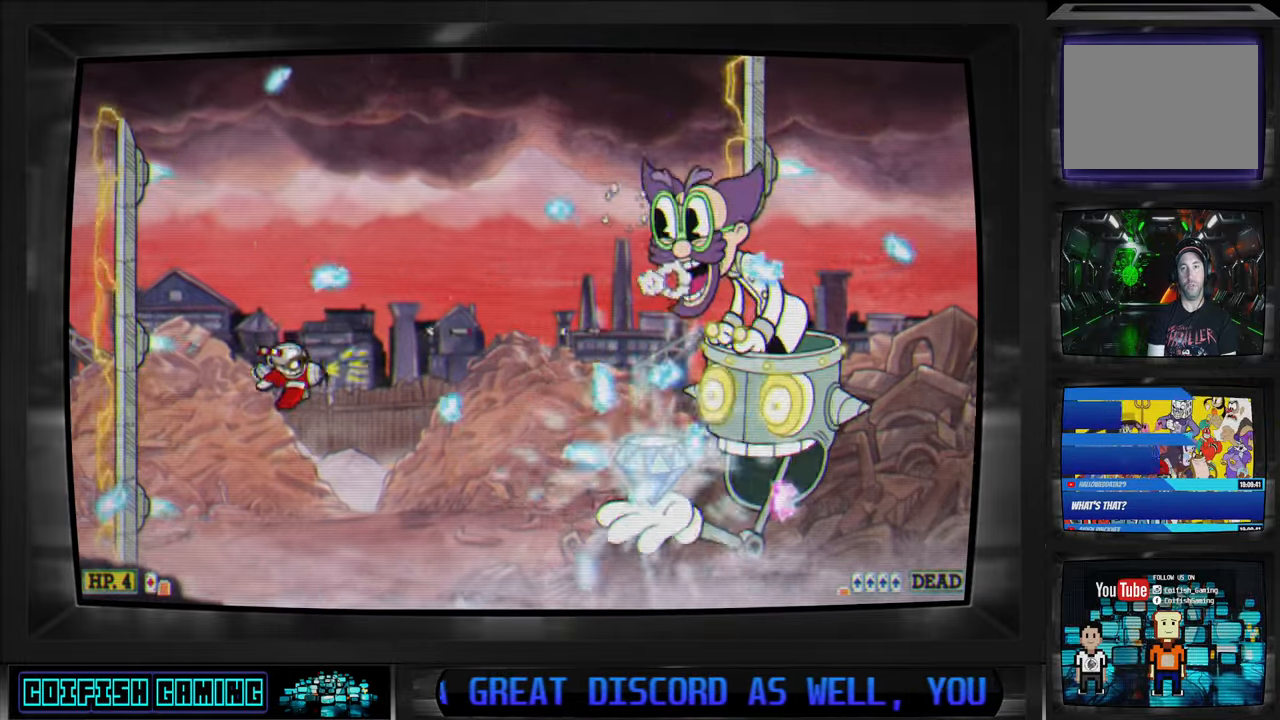
{"buttons": ["X", "DPAD_DOWN", "DPAD_RIGHT"], "left_stick": "center", "right_stick": "center", "events": [[83, "DPAD_LEFT", "down"], [83, "DPAD_UP", "down"], [117, "DPAD_LEFT", "up"], [150, "DPAD_UP", "up"], [200, "DPAD_UP", "down"], [267, "DPAD_UP", "up"], [483, "DPAD_RIGHT", "down"], [500, "DPAD_DOWN", "down"]]}
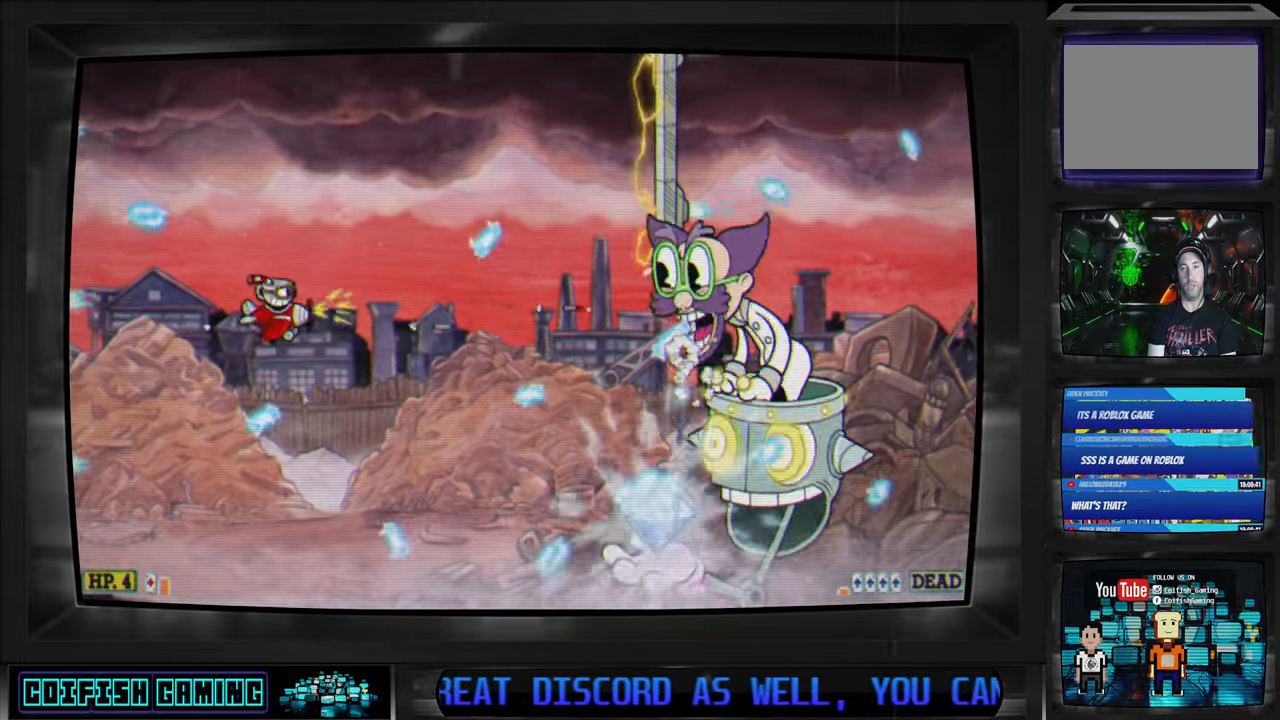
{"buttons": ["X", "DPAD_DOWN", "DPAD_LEFT"], "left_stick": "center", "right_stick": "center", "events": [[83, "DPAD_RIGHT", "up"], [117, "DPAD_DOWN", "up"], [183, "DPAD_DOWN", "down"], [317, "DPAD_DOWN", "up"], [417, "DPAD_DOWN", "down"], [467, "DPAD_LEFT", "down"]]}
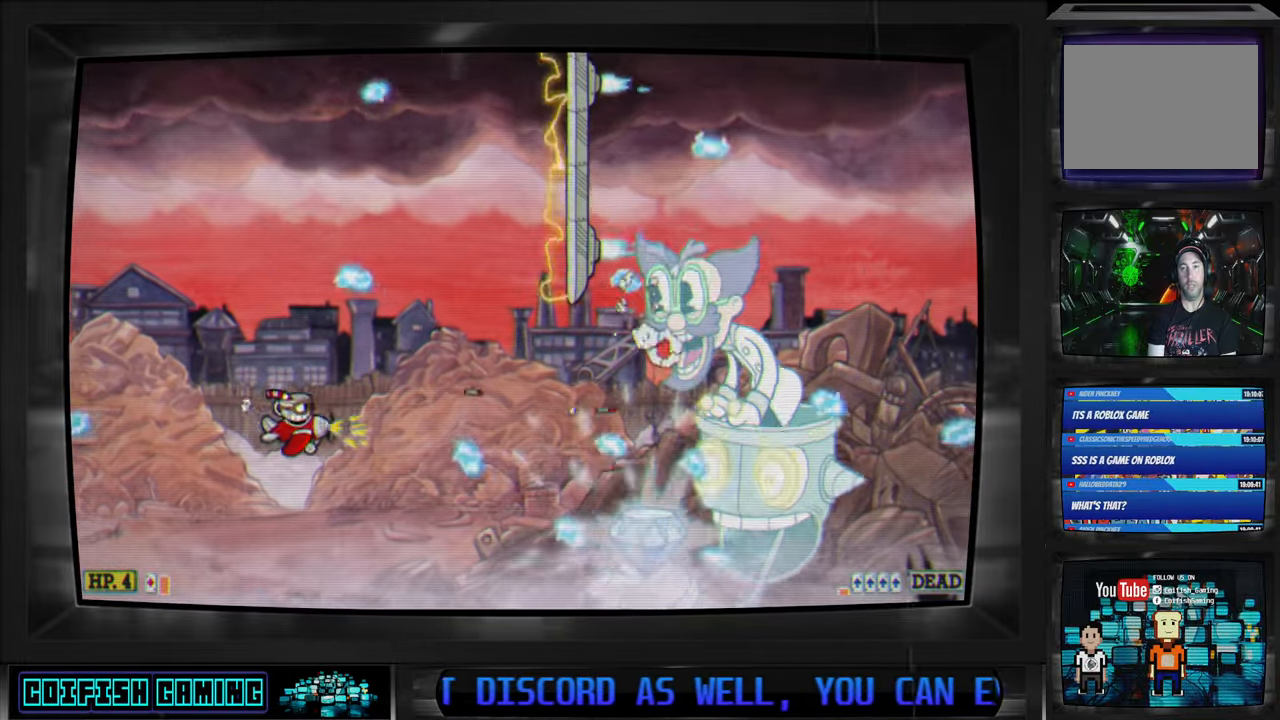
{"buttons": ["X"], "left_stick": "center", "right_stick": "center", "events": [[17, "DPAD_LEFT", "up"], [33, "DPAD_DOWN", "up"], [83, "DPAD_UP", "down"], [433, "DPAD_RIGHT", "down"], [433, "DPAD_UP", "up"], [450, "DPAD_RIGHT", "up"]]}
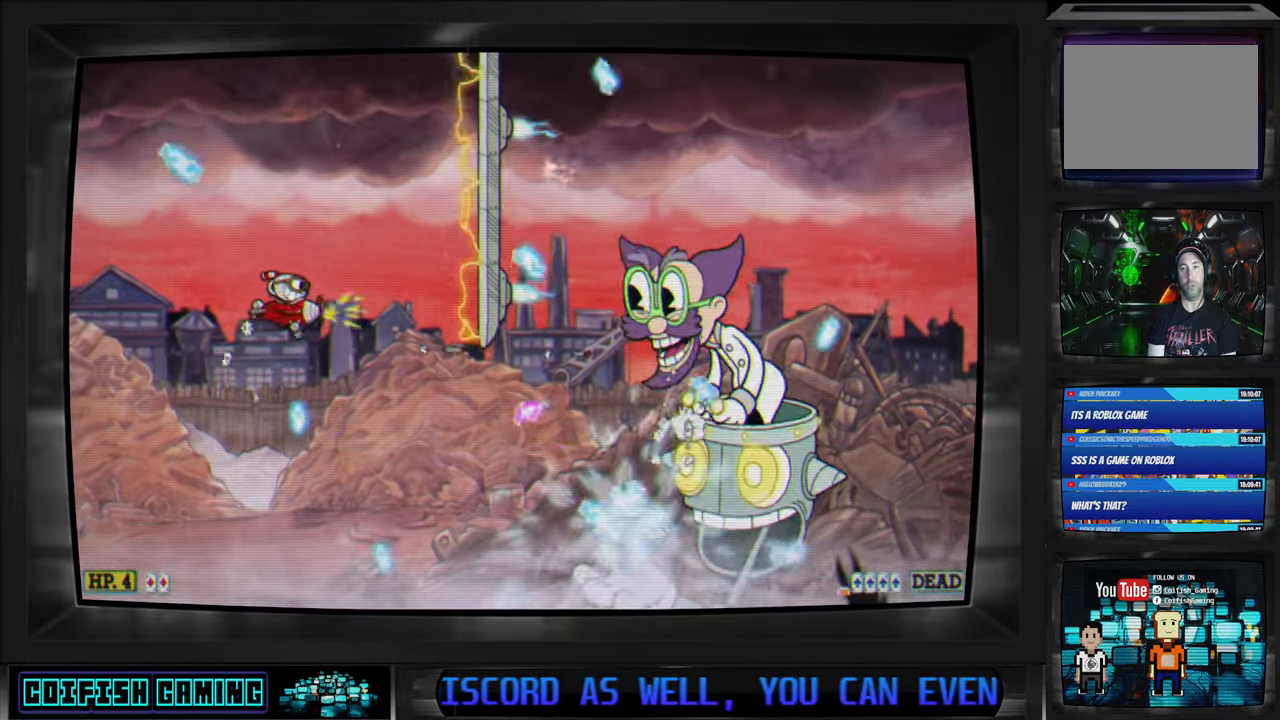
{"buttons": ["X", "DPAD_DOWN", "DPAD_LEFT"], "left_stick": "center", "right_stick": "center", "events": [[117, "DPAD_DOWN", "down"], [400, "DPAD_LEFT", "down"]]}
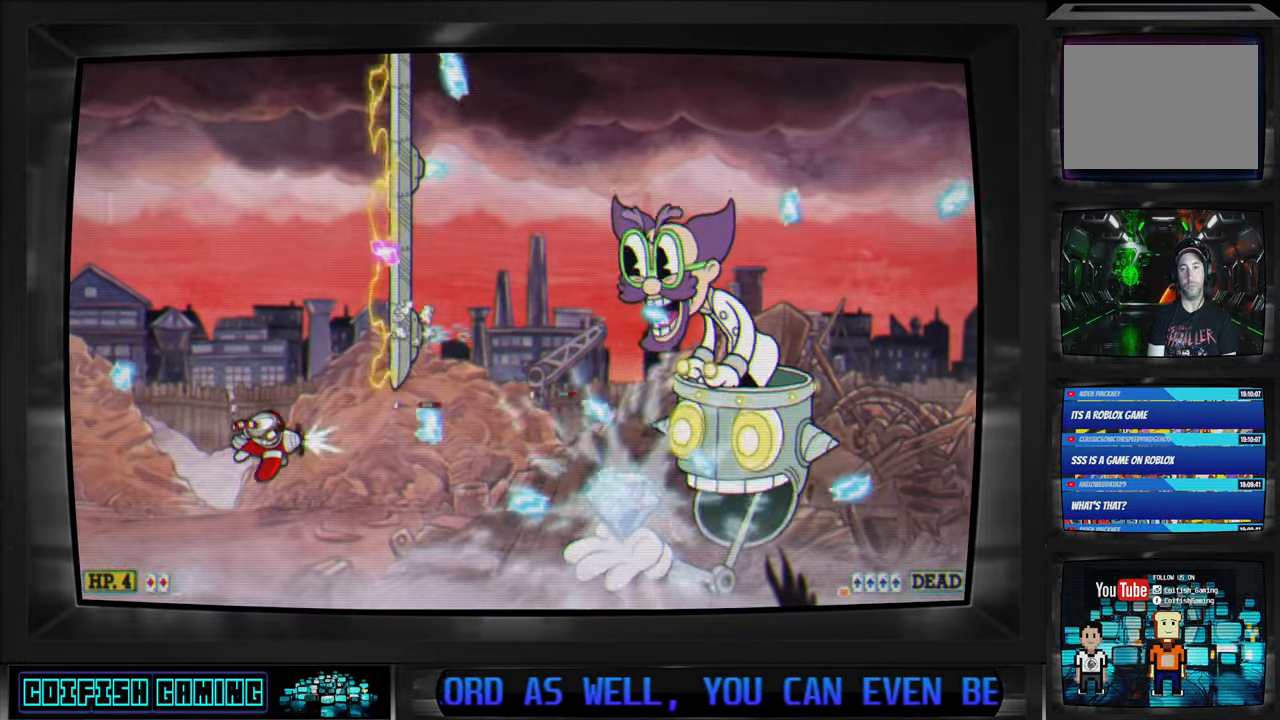
{"buttons": ["X", "DPAD_DOWN", "DPAD_RIGHT"], "left_stick": "center", "right_stick": "center", "events": [[33, "DPAD_DOWN", "up"], [33, "DPAD_LEFT", "up"], [333, "DPAD_DOWN", "down"], [500, "DPAD_RIGHT", "down"]]}
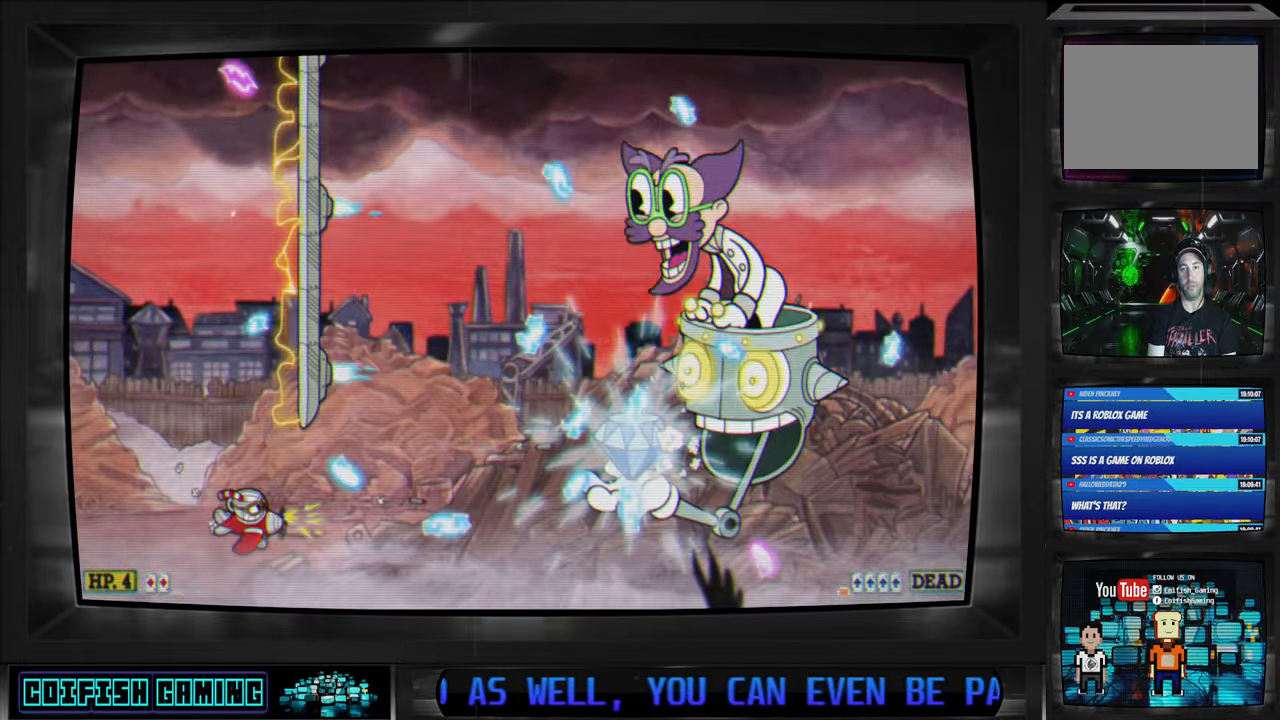
{"buttons": ["X", "DPAD_UP"], "left_stick": "center", "right_stick": "center"}
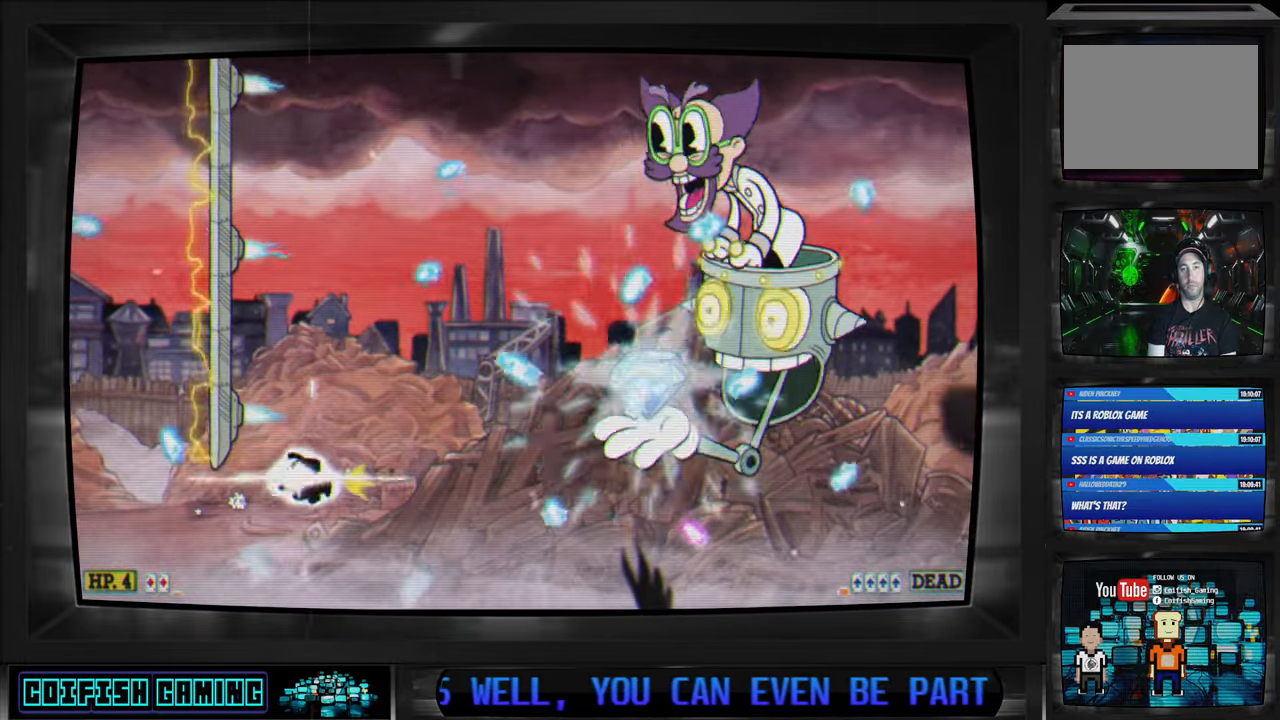
{"buttons": ["X", "DPAD_UP", "DPAD_LEFT"], "left_stick": "center", "right_stick": "center", "events": [[250, "DPAD_LEFT", "down"]]}
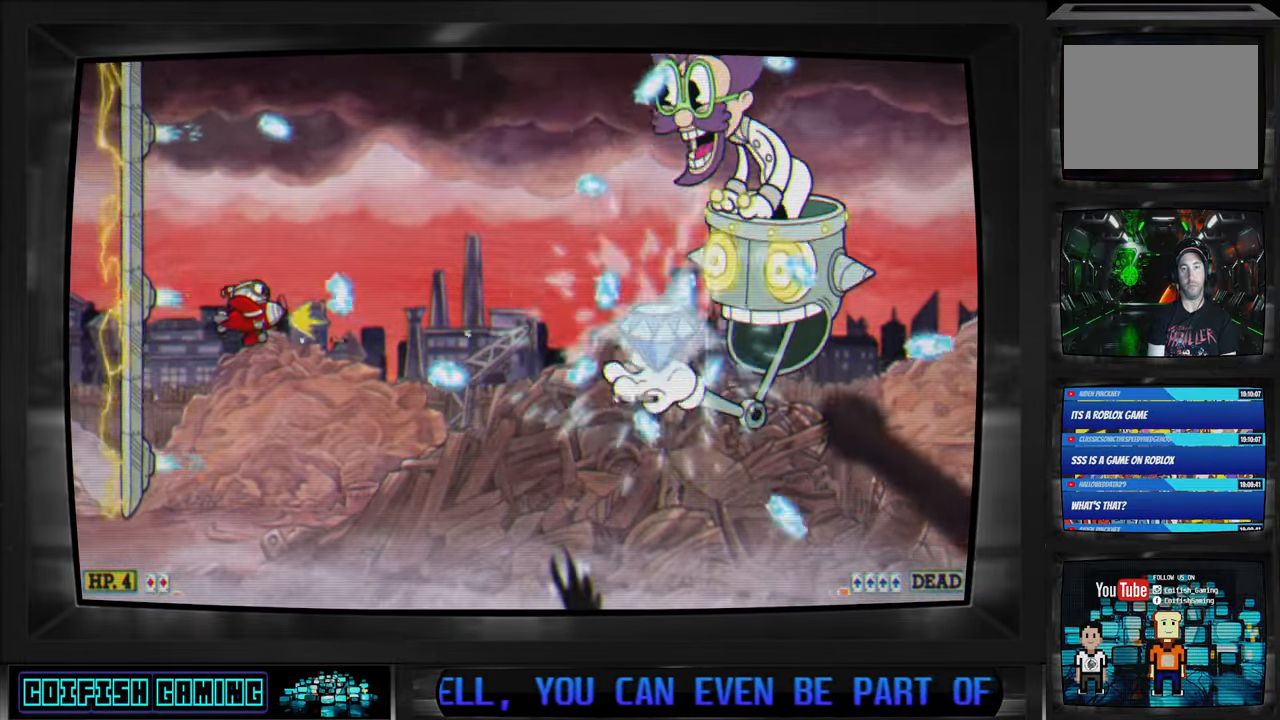
{"buttons": ["X", "DPAD_UP", "DPAD_RIGHT"], "left_stick": "center", "right_stick": "center", "events": [[383, "DPAD_LEFT", "up"], [417, "DPAD_RIGHT", "down"]]}
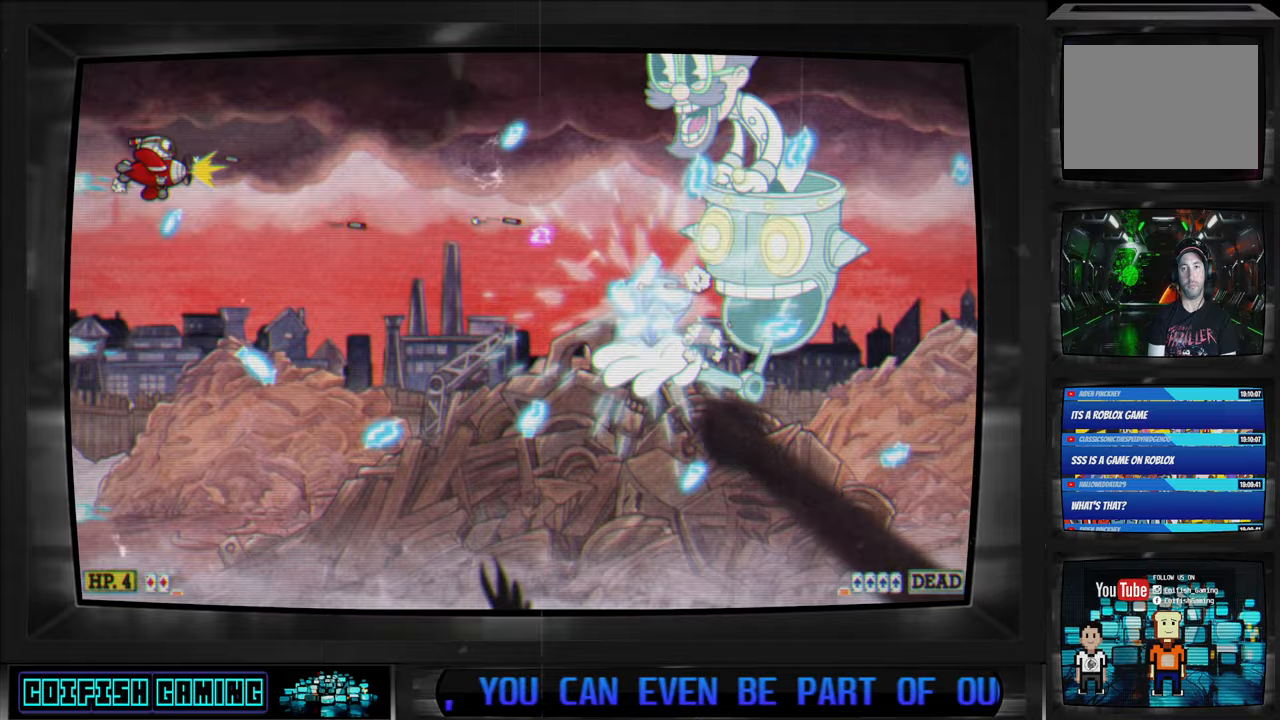
{"buttons": ["X", "DPAD_DOWN"], "left_stick": "center", "right_stick": "center", "events": [[67, "DPAD_UP", "up"], [133, "DPAD_DOWN", "down"], [450, "DPAD_RIGHT", "up"]]}
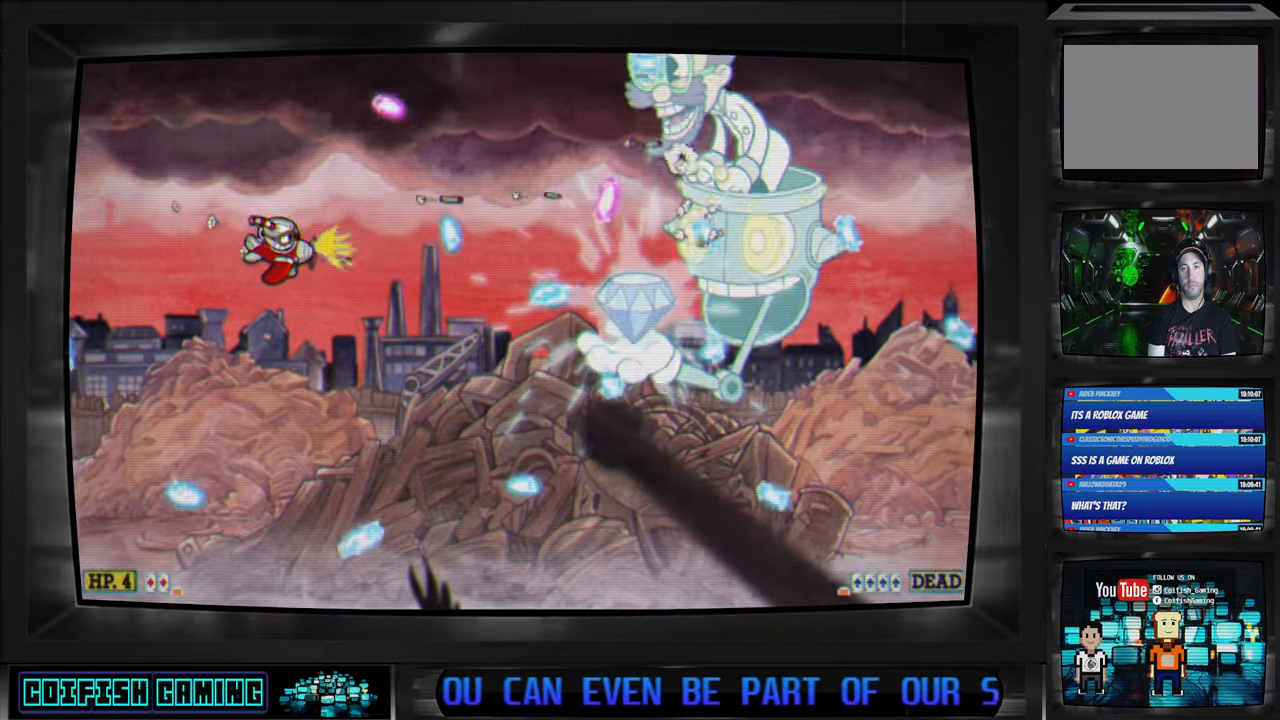
{"buttons": ["X", "DPAD_UP"], "left_stick": "center", "right_stick": "center", "events": [[133, "DPAD_DOWN", "up"], [250, "DPAD_LEFT", "down"], [333, "DPAD_UP", "down"], [417, "DPAD_LEFT", "up"]]}
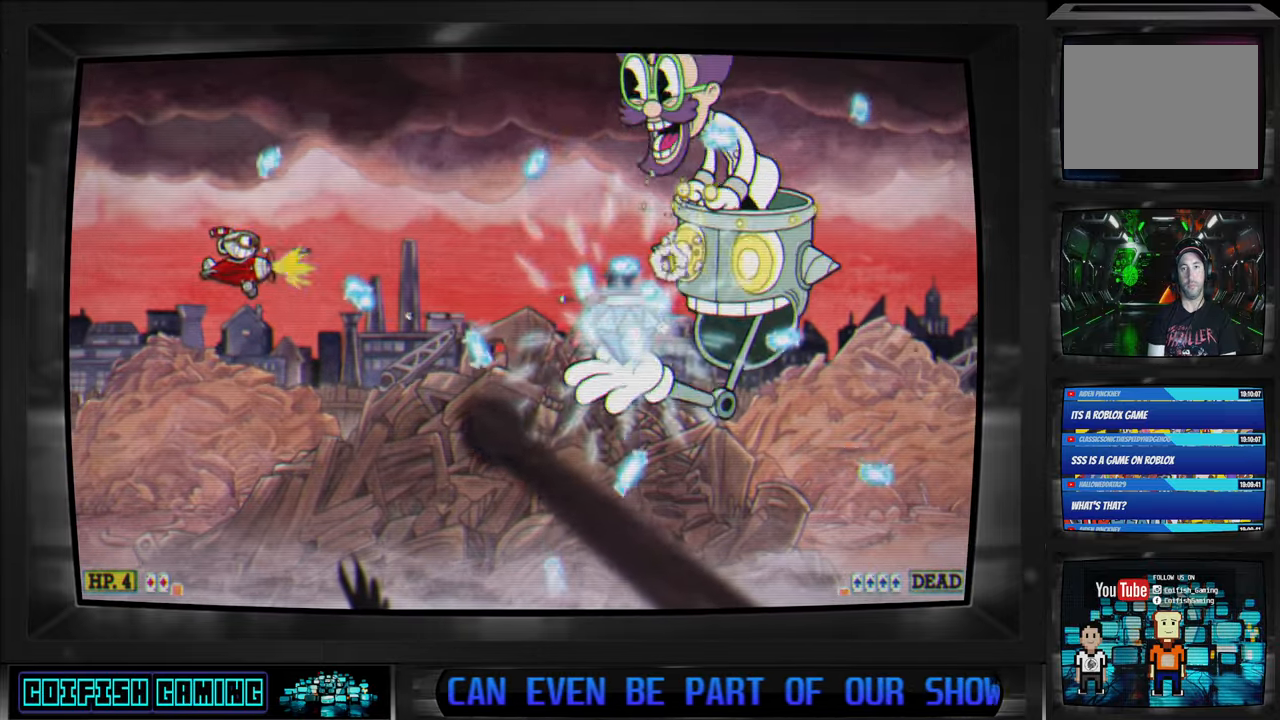
{"buttons": ["X", "DPAD_DOWN"], "left_stick": "center", "right_stick": "center", "events": [[33, "DPAD_RIGHT", "down"], [83, "DPAD_UP", "up"], [167, "DPAD_DOWN", "down"], [217, "DPAD_DOWN", "up"], [250, "DPAD_RIGHT", "up"], [400, "DPAD_DOWN", "down"]]}
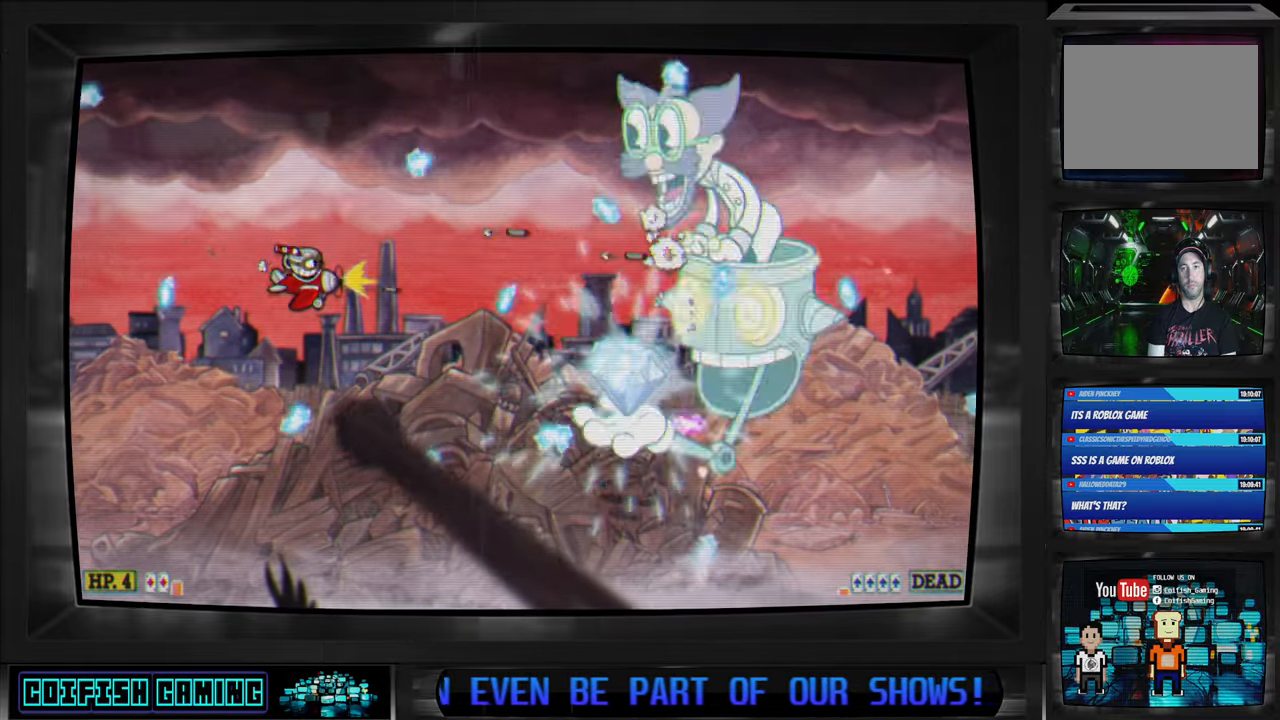
{"buttons": ["X", "DPAD_UP", "DPAD_LEFT"], "left_stick": "center", "right_stick": "center", "events": [[100, "DPAD_LEFT", "down"], [183, "DPAD_LEFT", "up"], [400, "DPAD_DOWN", "up"], [483, "DPAD_LEFT", "down"], [500, "DPAD_UP", "down"]]}
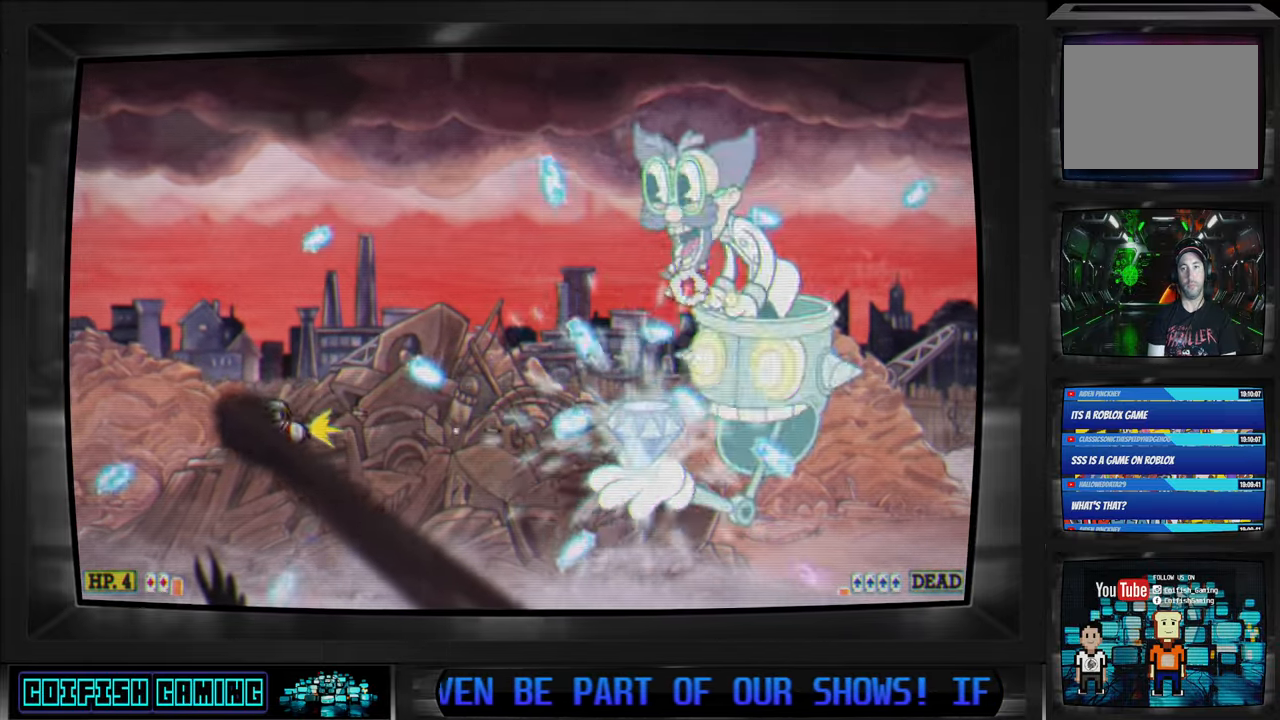
{"buttons": ["X", "DPAD_RIGHT"], "left_stick": "center", "right_stick": "center", "events": [[333, "DPAD_LEFT", "up"], [350, "DPAD_RIGHT", "down"], [383, "DPAD_UP", "up"]]}
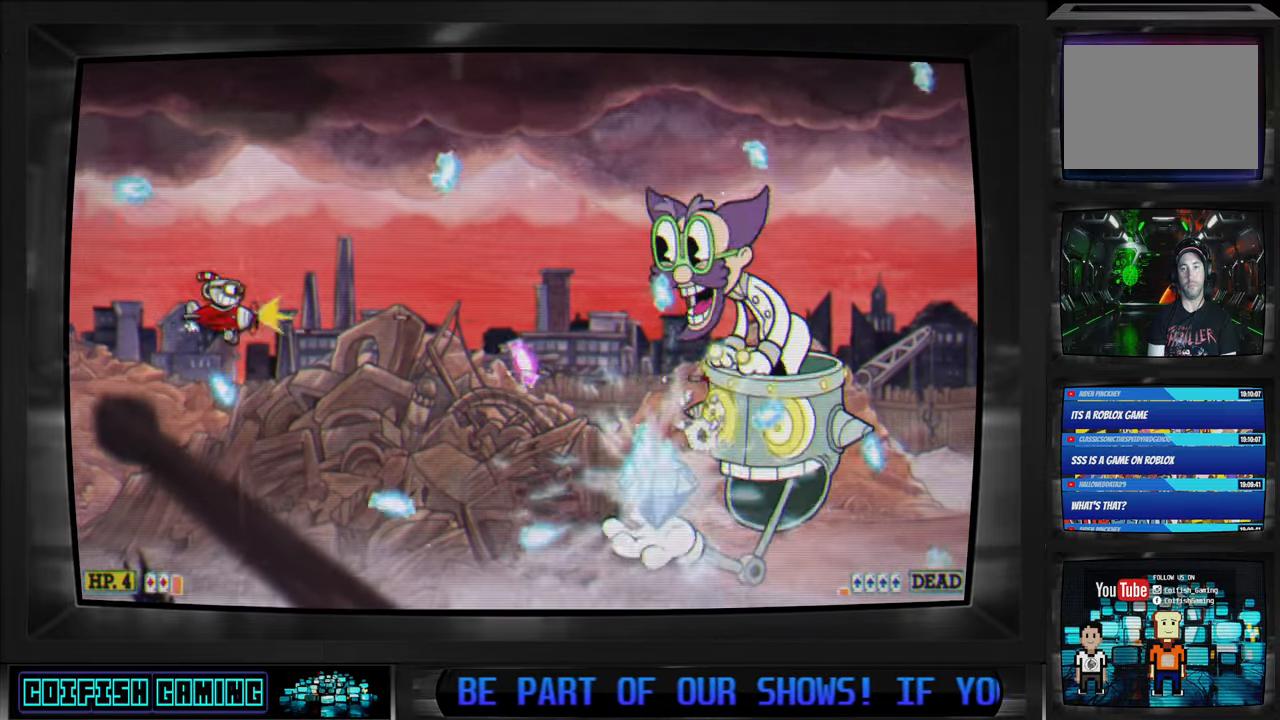
{"buttons": ["X", "DPAD_DOWN", "DPAD_LEFT"], "left_stick": "center", "right_stick": "center", "events": [[33, "DPAD_DOWN", "down"], [217, "DPAD_RIGHT", "up"], [367, "DPAD_DOWN", "up"], [417, "DPAD_DOWN", "down"], [417, "DPAD_LEFT", "down"]]}
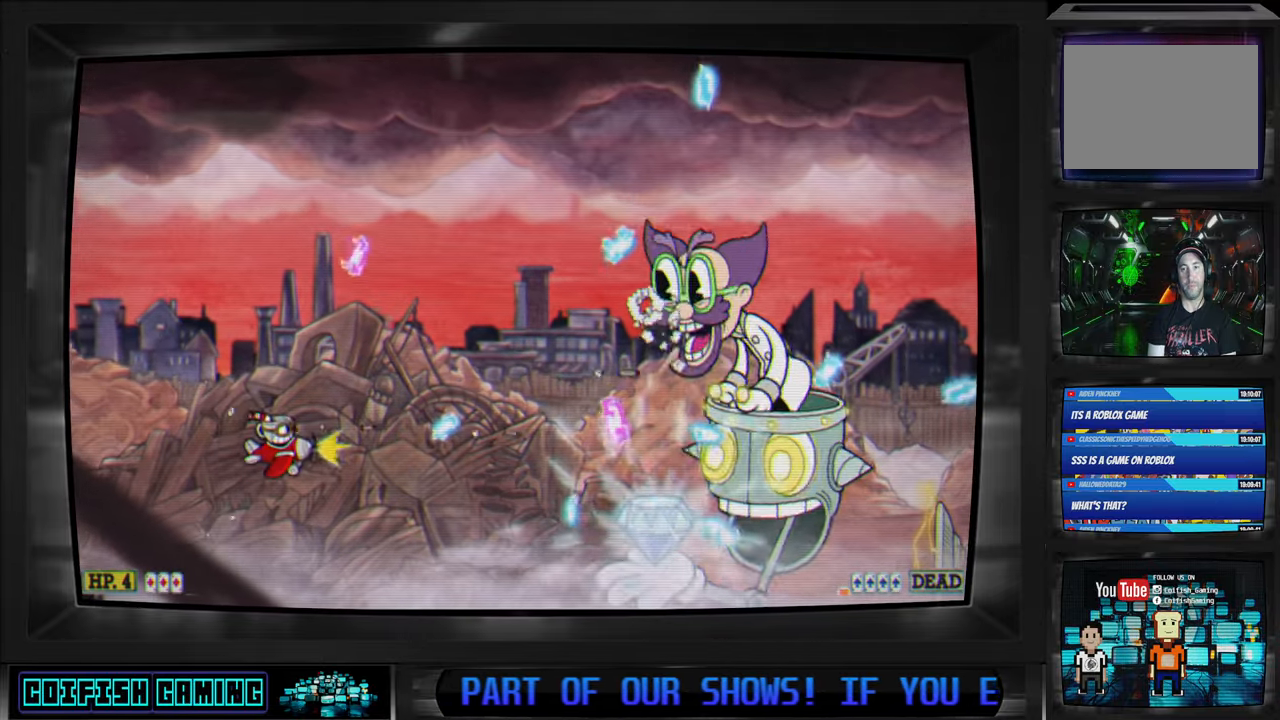
{"buttons": ["X"], "left_stick": "center", "right_stick": "center", "events": [[67, "DPAD_LEFT", "up"], [100, "DPAD_RIGHT", "down"], [233, "DPAD_DOWN", "up"], [267, "DPAD_RIGHT", "up"], [283, "DPAD_UP", "down"], [400, "DPAD_UP", "up"]]}
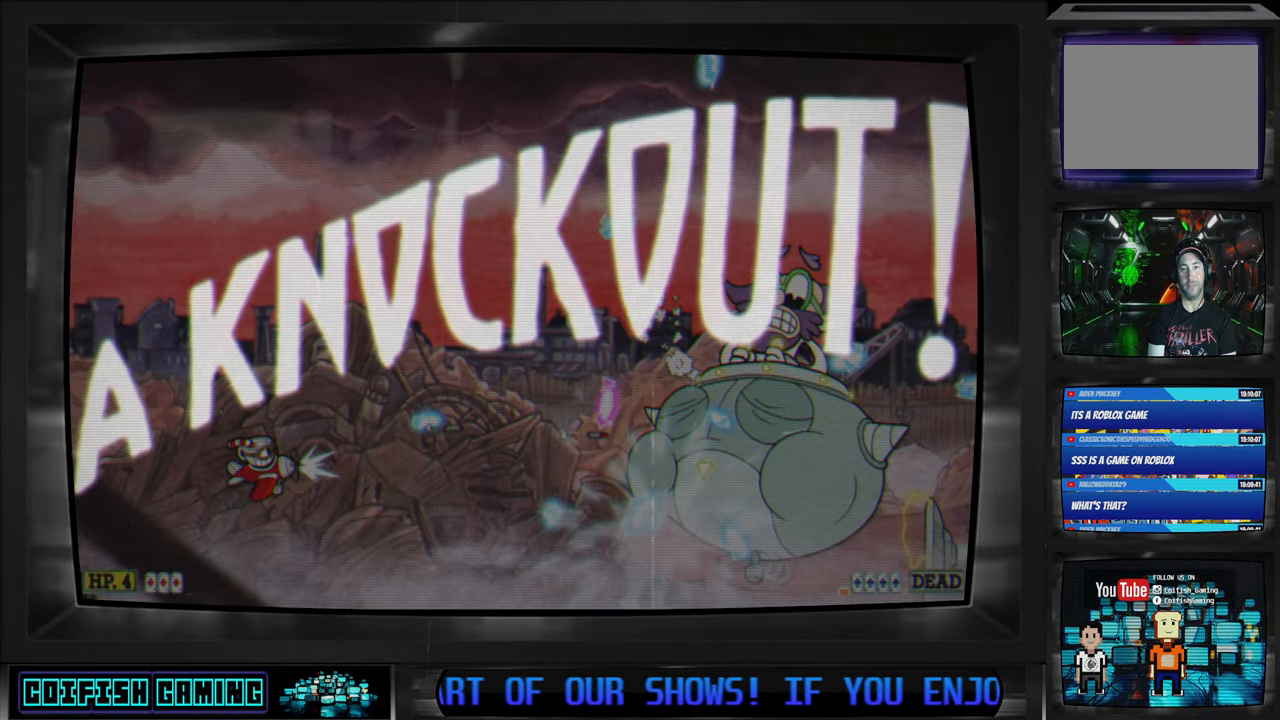
{"buttons": ["X", "DPAD_RIGHT"], "left_stick": "center", "right_stick": "center", "events": [[33, "DPAD_DOWN", "down"], [33, "DPAD_RIGHT", "down"], [133, "DPAD_DOWN", "up"]]}
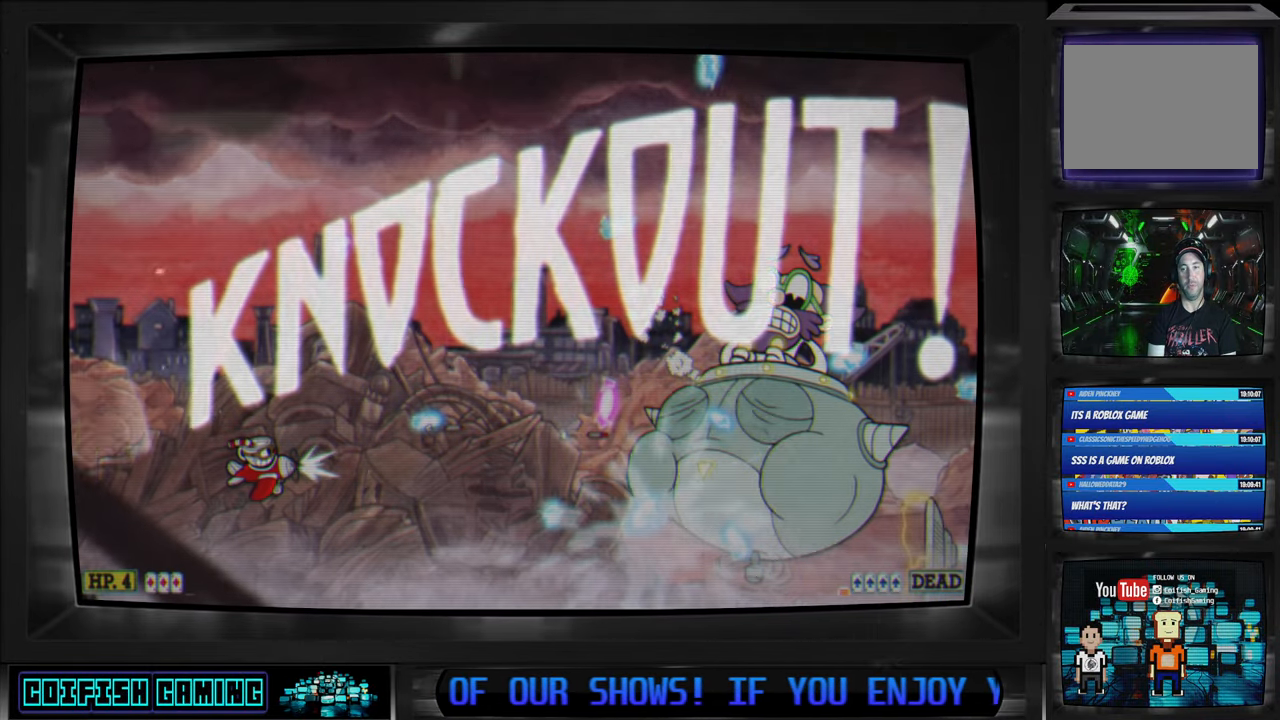
{"buttons": ["DPAD_RIGHT"], "left_stick": "center", "right_stick": "center", "events": [[317, "X", "up"]]}
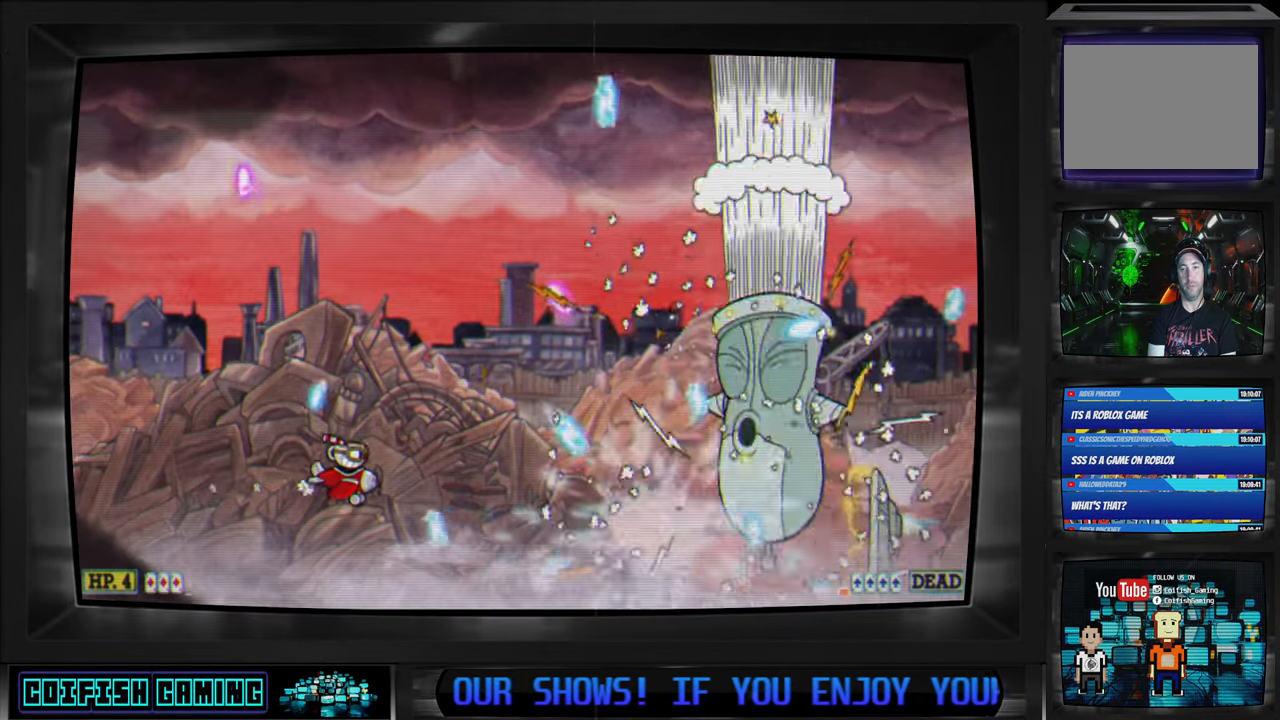
{"buttons": ["A", "DPAD_UP"], "left_stick": "center", "right_stick": "center", "events": [[150, "DPAD_UP", "down"], [167, "DPAD_RIGHT", "up"], [267, "A", "down"]]}
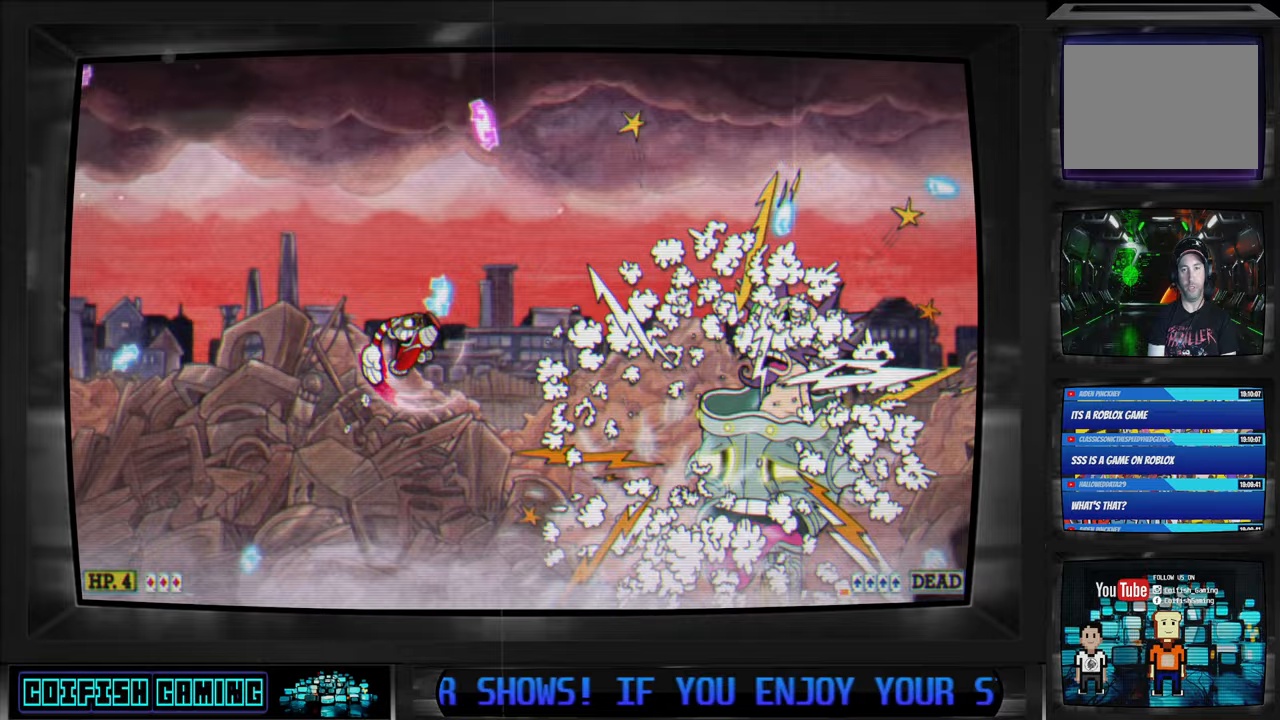
{"buttons": [], "left_stick": "center", "right_stick": "center", "events": [[50, "A", "up"], [200, "DPAD_UP", "up"]]}